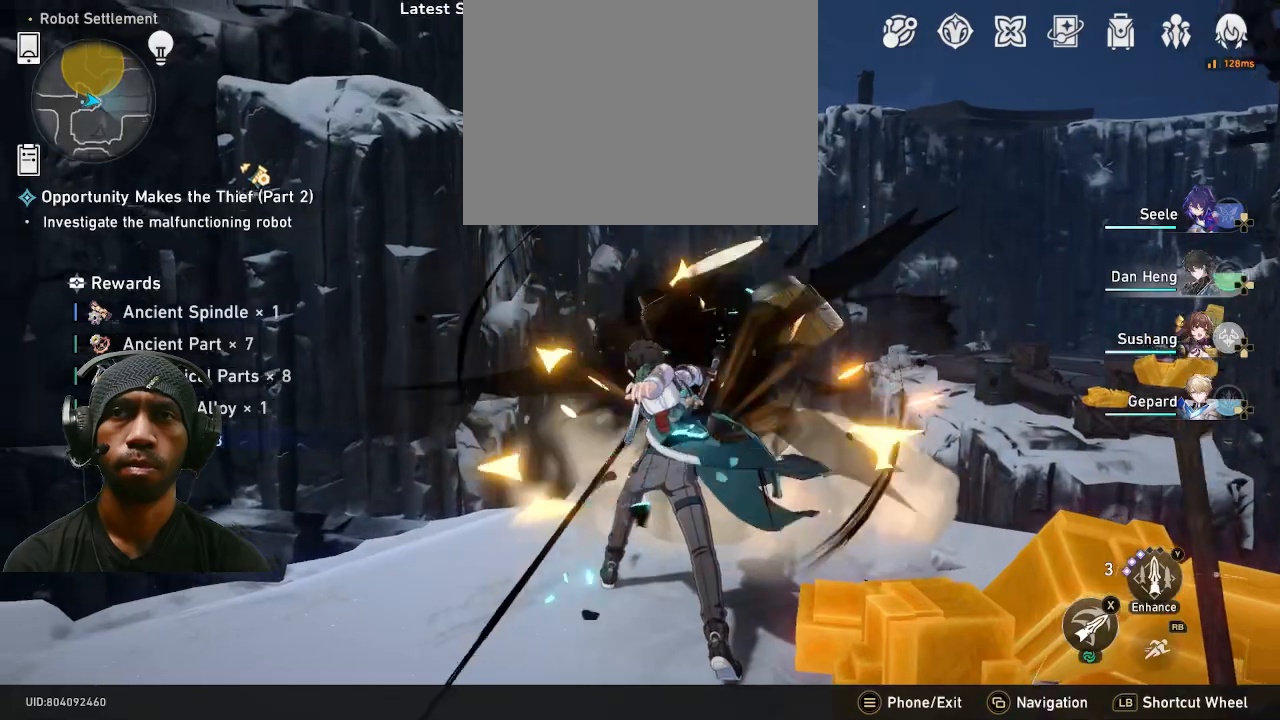
Gameplay with a controller (PlayStation layout); each line is a JSON object with the inputs held at the frame after it. "events" lists button and stick changes between this image and that frame as [ms after this image, input, new state], when the widget could be followed in between. Not read: R2.
{"buttons": [], "left_stick": "right", "right_stick": "left", "events": [[67, "left_stick", "up-right"], [483, "left_stick", "right"]]}
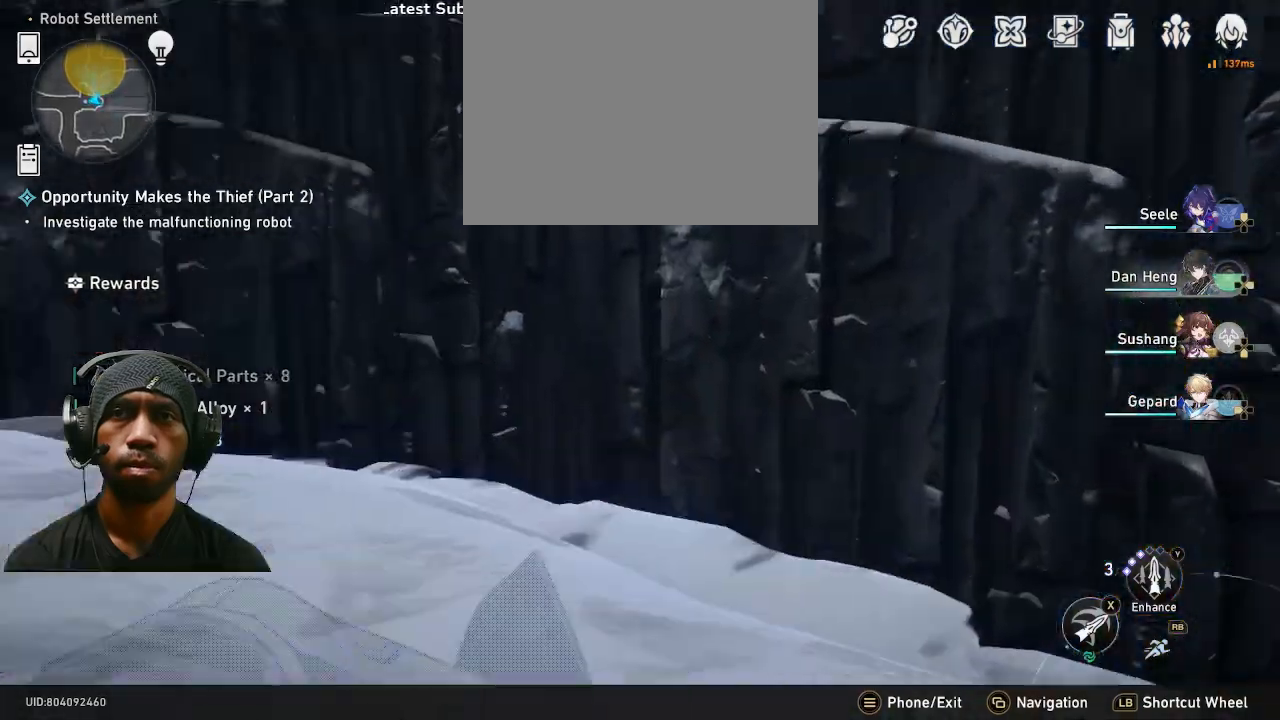
{"buttons": [], "left_stick": "right", "right_stick": "center", "events": [[417, "right_stick", "center"]]}
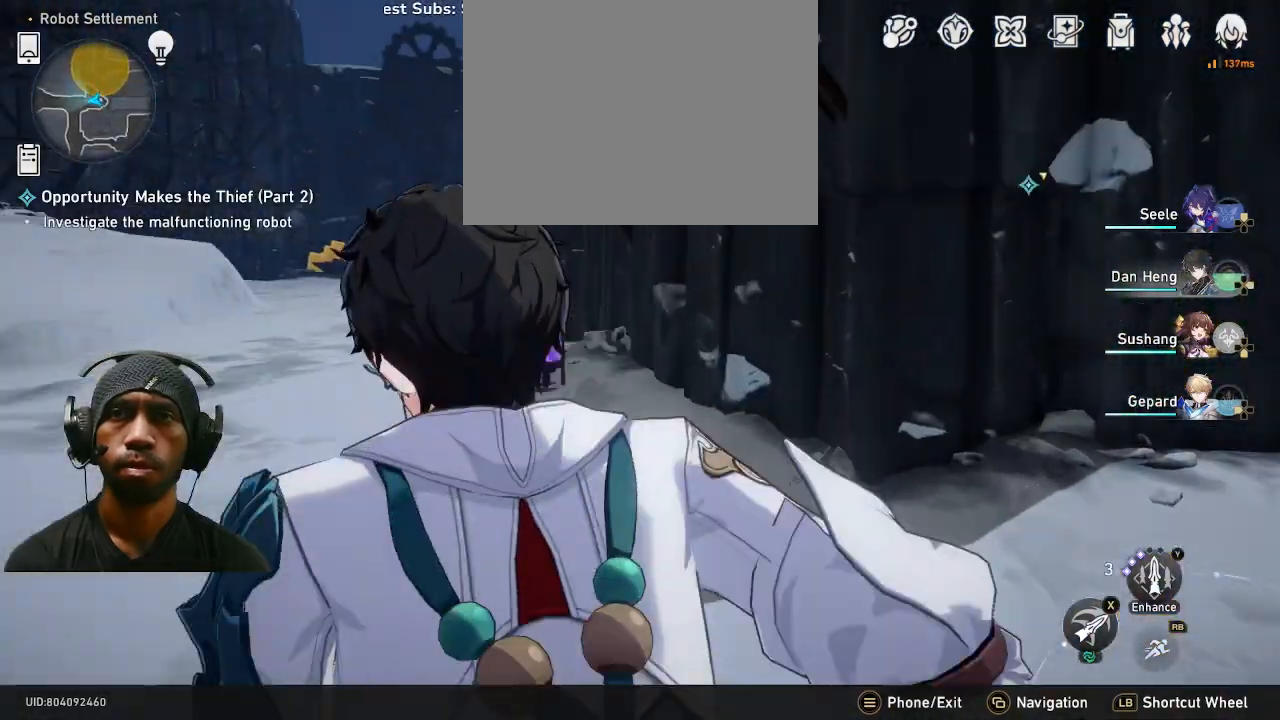
{"buttons": [], "left_stick": "up", "right_stick": "center", "events": [[233, "left_stick", "up"]]}
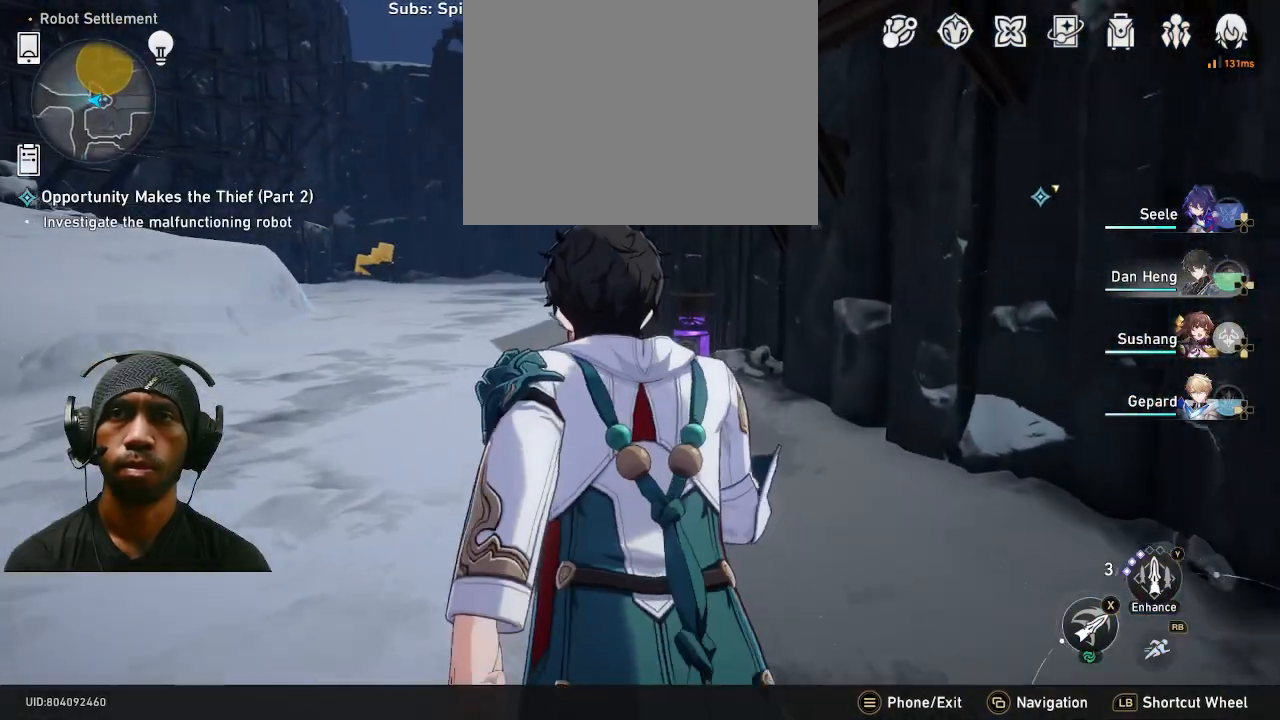
{"buttons": ["SQUARE"], "left_stick": "up", "right_stick": "center", "events": [[450, "SQUARE", "down"]]}
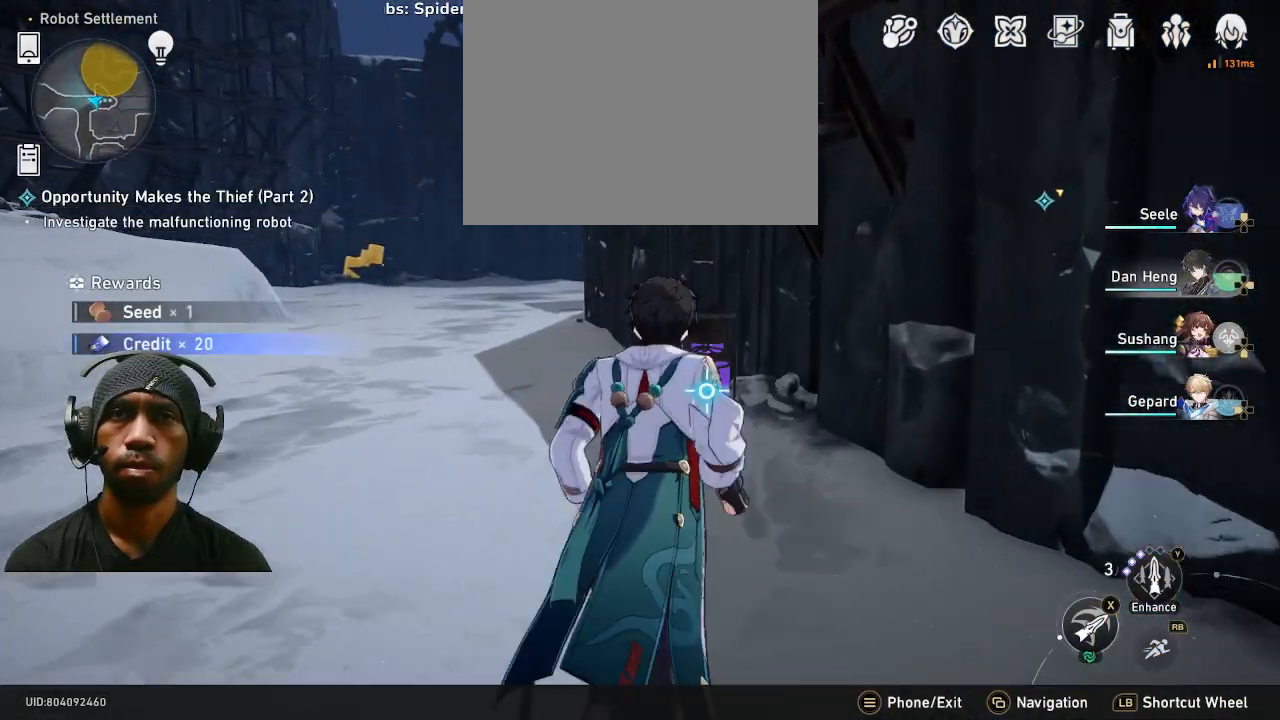
{"buttons": [], "left_stick": "right", "right_stick": "center", "events": [[67, "SQUARE", "up"], [333, "left_stick", "right"]]}
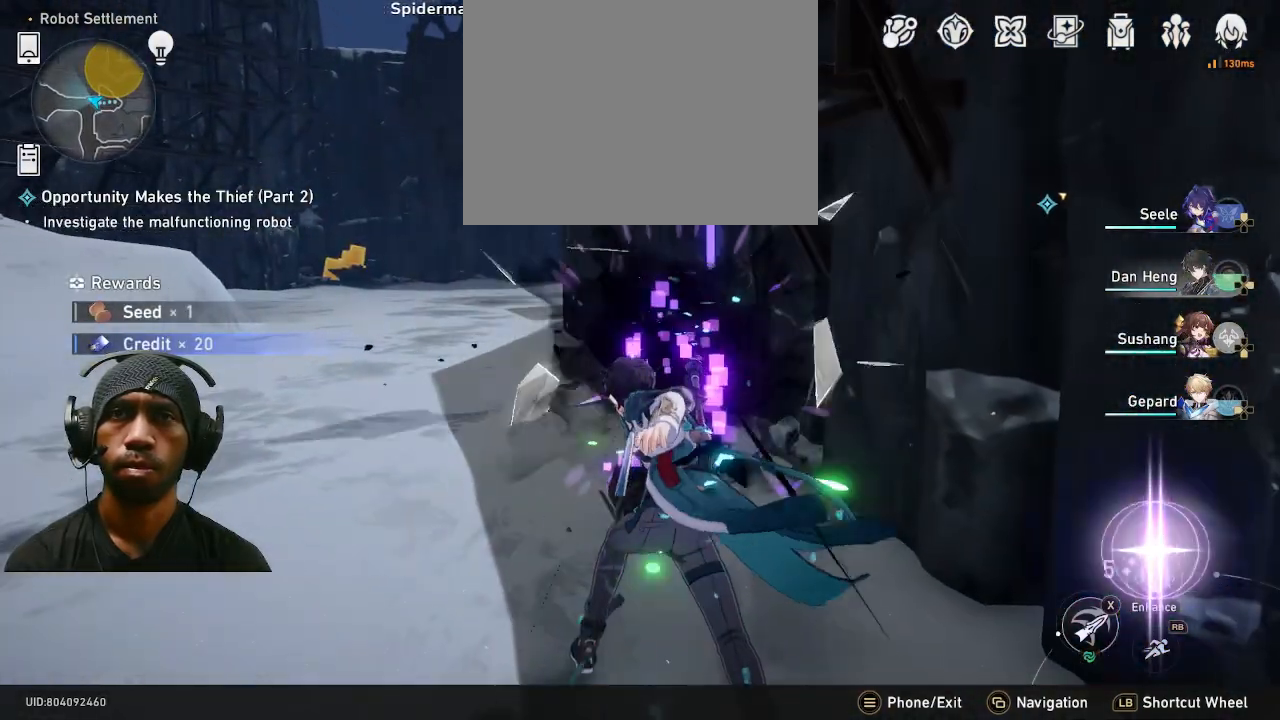
{"buttons": [], "left_stick": "right", "right_stick": "center", "events": []}
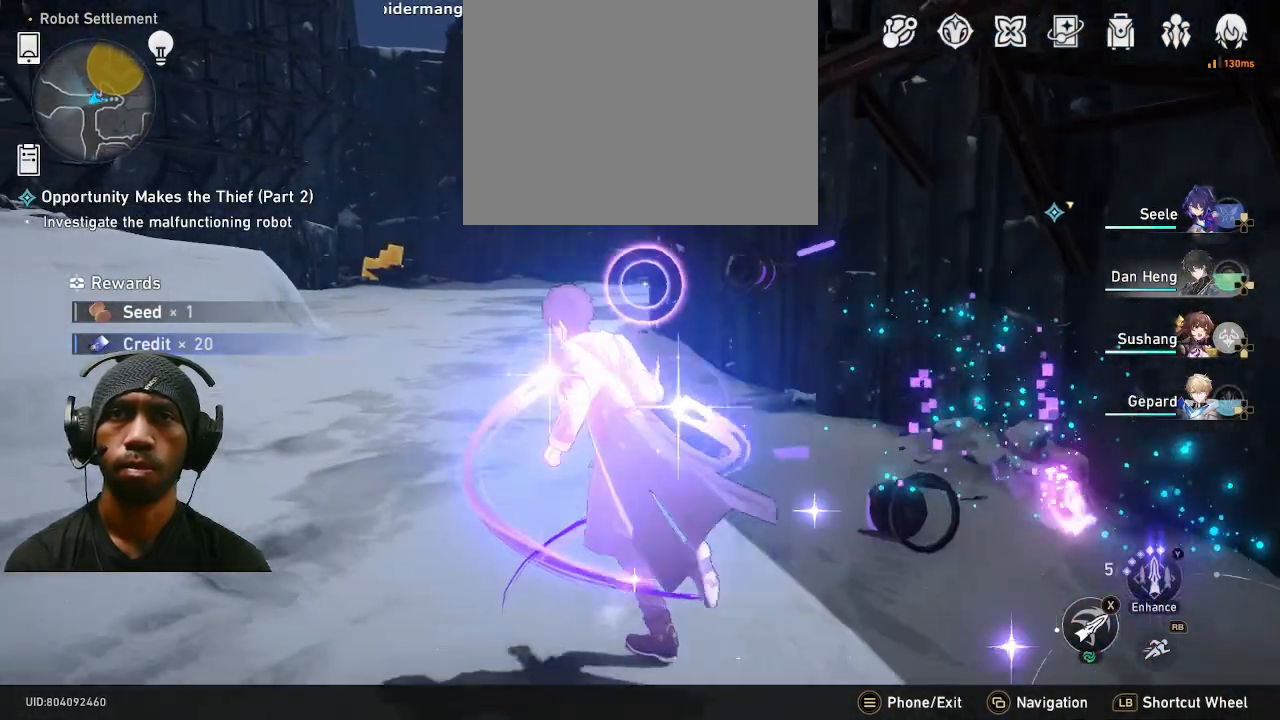
{"buttons": [], "left_stick": "right", "right_stick": "center", "events": [[50, "R1", "down"], [133, "R1", "up"]]}
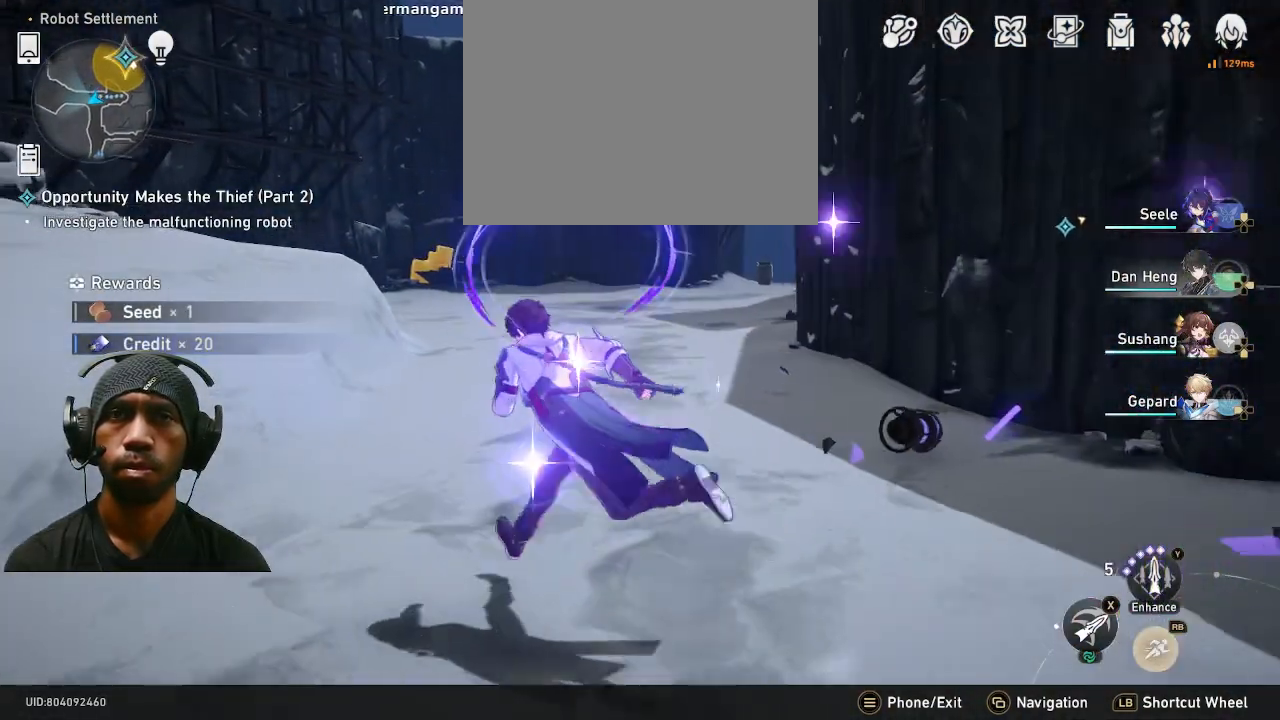
{"buttons": [], "left_stick": "up", "right_stick": "center", "events": [[117, "left_stick", "up-left"], [167, "left_stick", "up"]]}
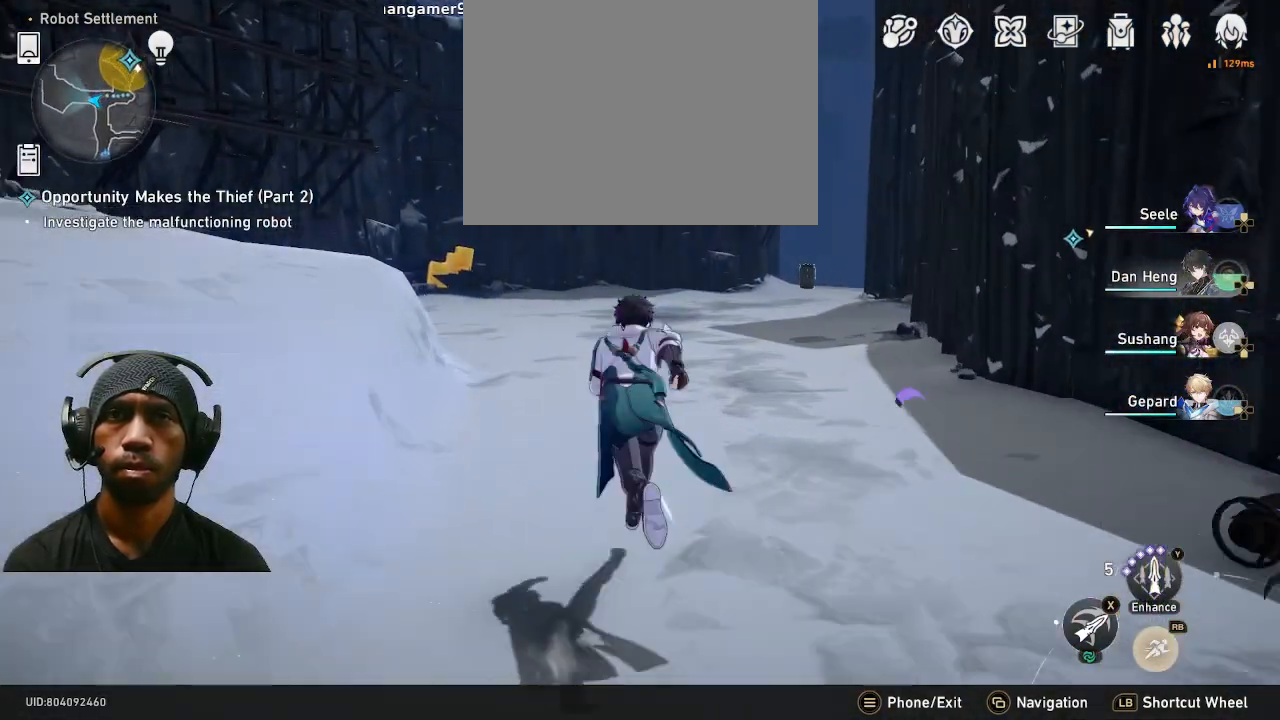
{"buttons": [], "left_stick": "up", "right_stick": "center", "events": []}
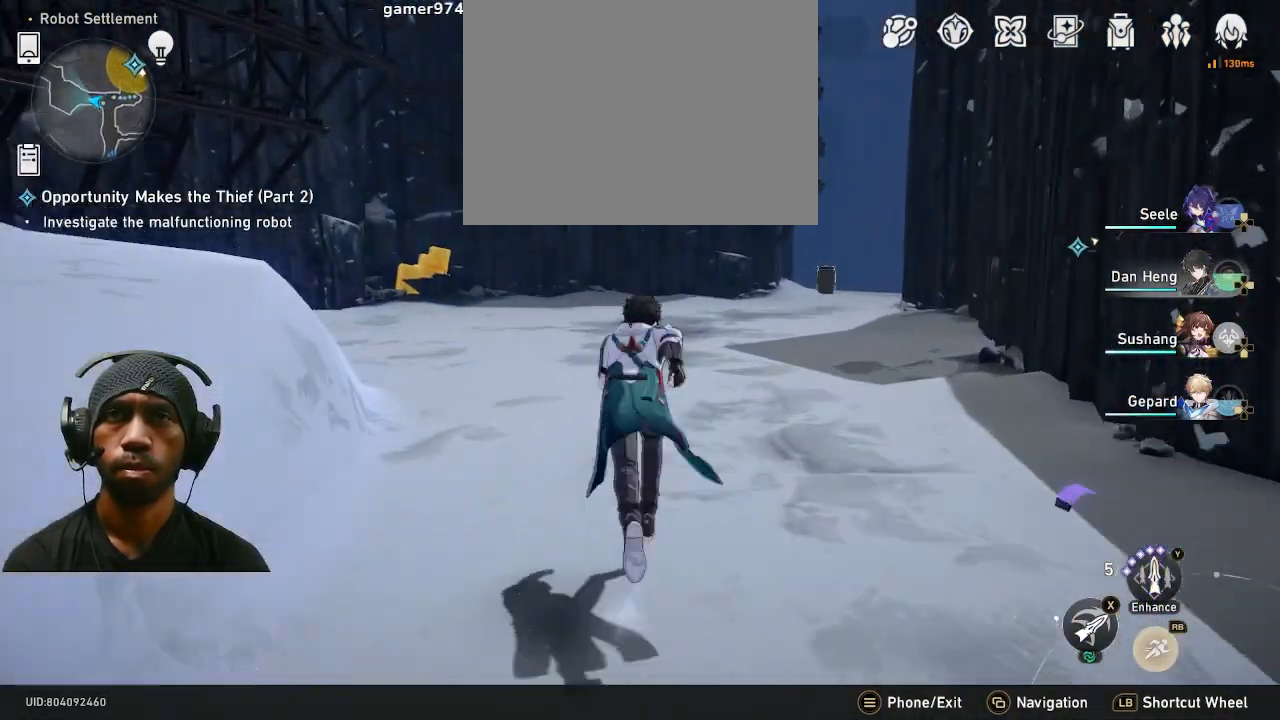
{"buttons": [], "left_stick": "right", "right_stick": "center", "events": [[350, "left_stick", "right"]]}
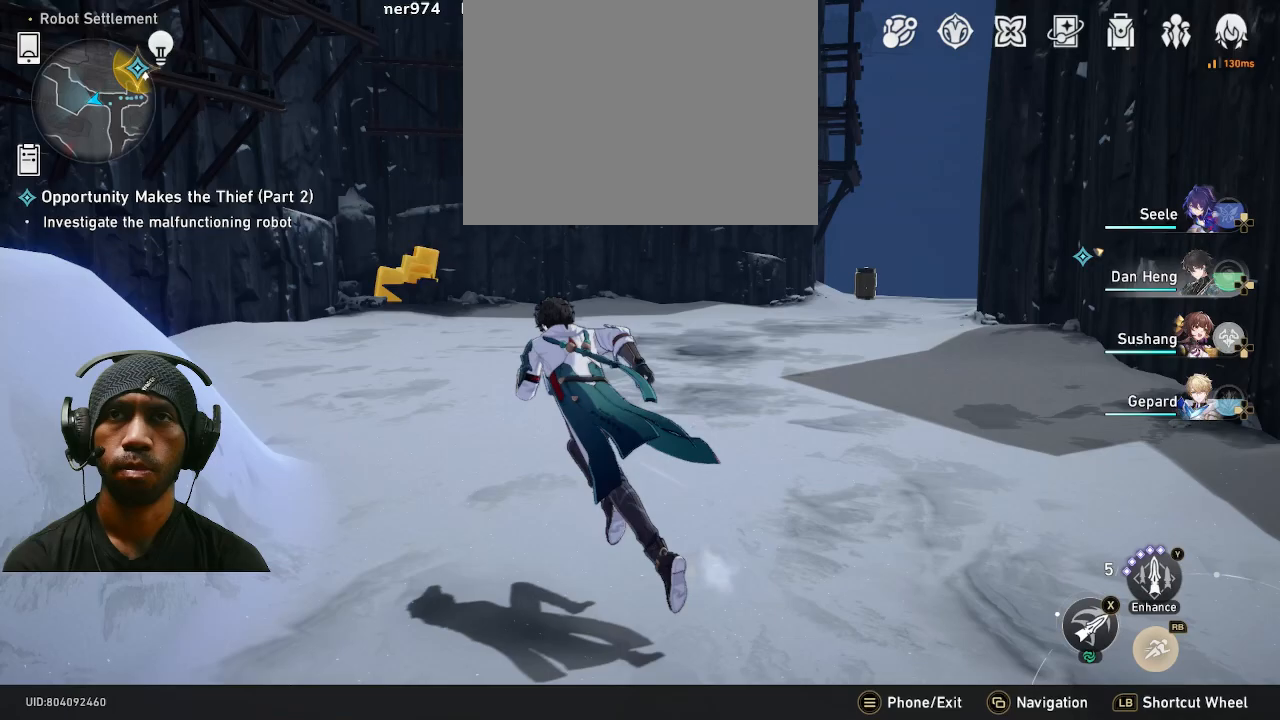
{"buttons": [], "left_stick": "up", "right_stick": "left", "events": [[117, "left_stick", "up-left"], [167, "left_stick", "up"], [450, "right_stick", "left"]]}
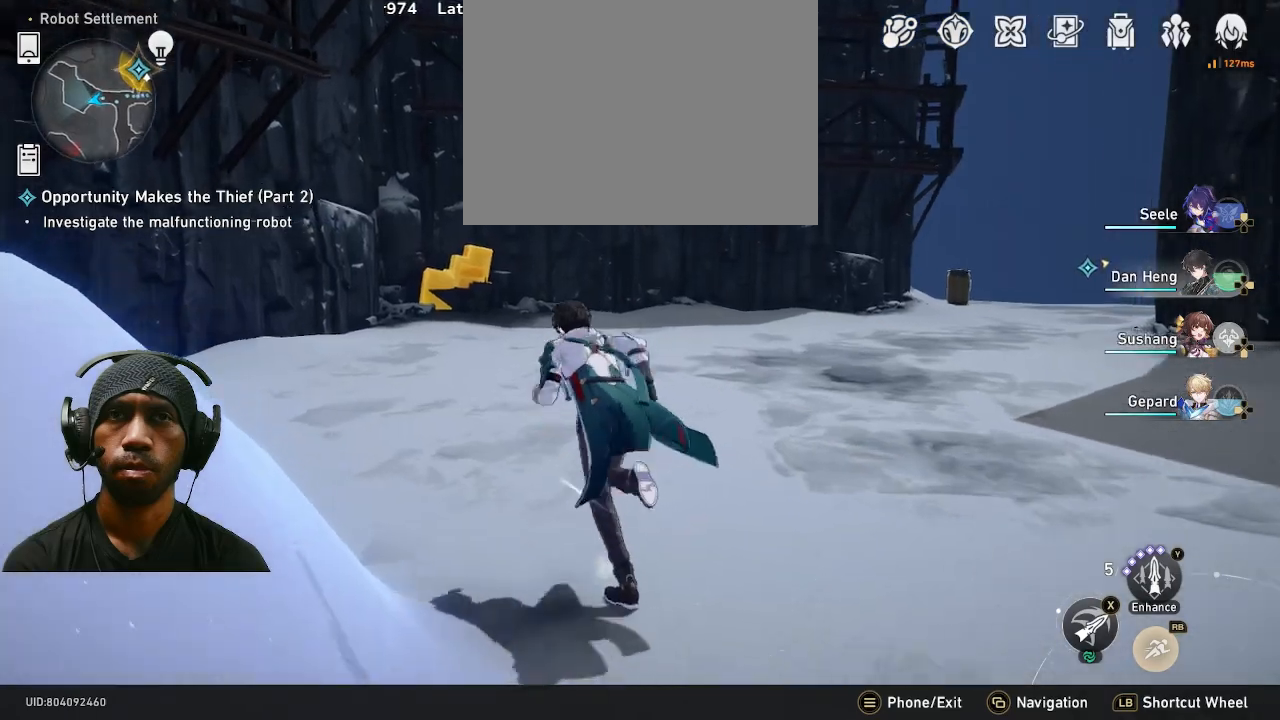
{"buttons": [], "left_stick": "up", "right_stick": "center", "events": [[167, "right_stick", "center"], [317, "TRIANGLE", "down"], [417, "TRIANGLE", "up"]]}
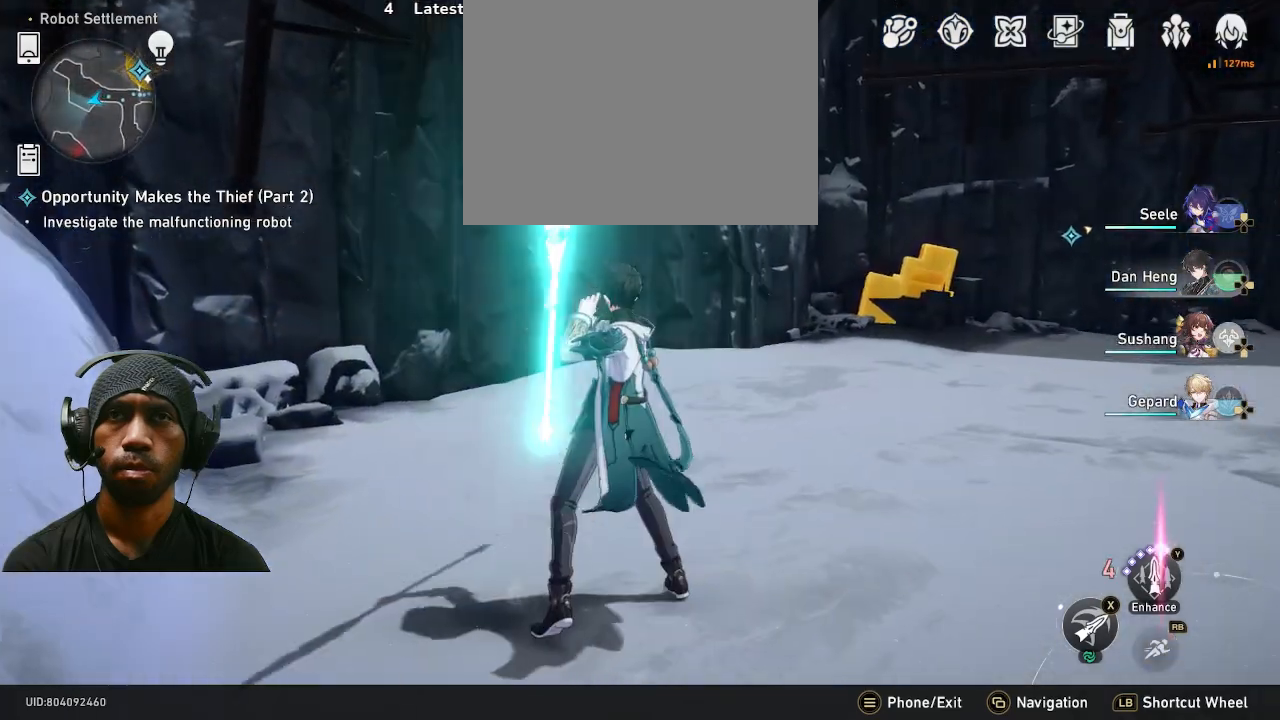
{"buttons": [], "left_stick": "up", "right_stick": "right", "events": [[300, "right_stick", "right"]]}
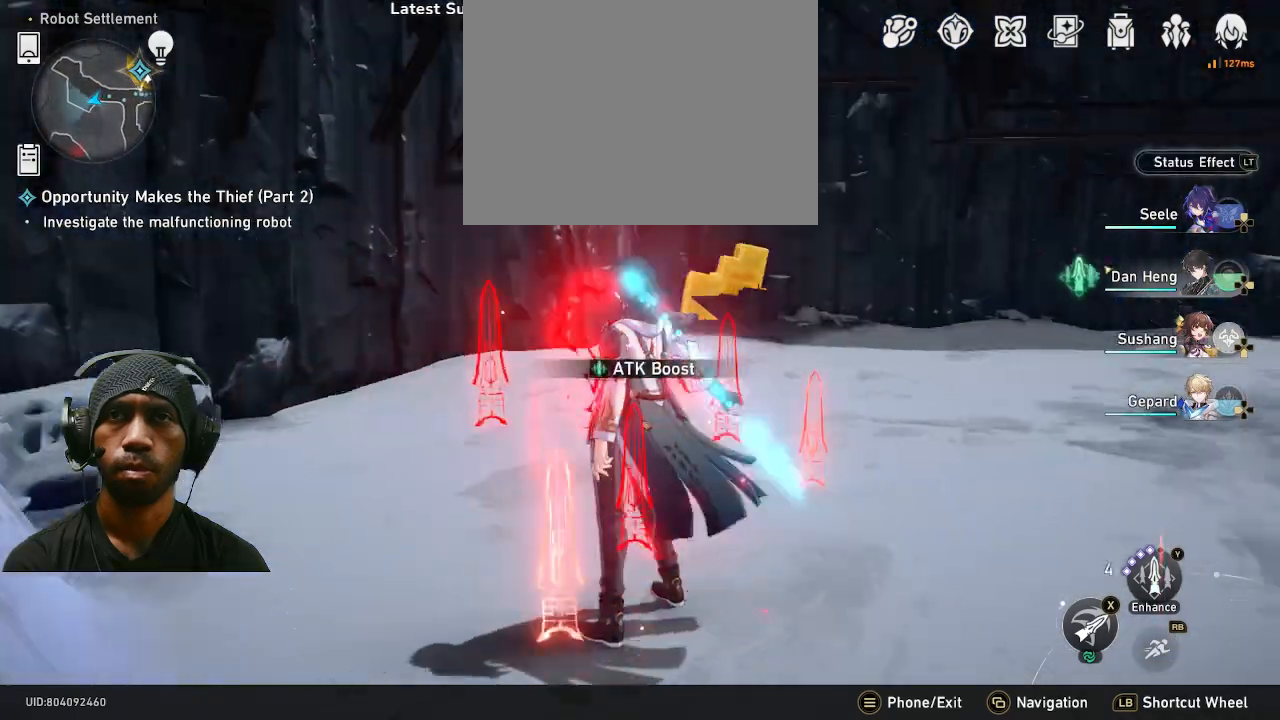
{"buttons": [], "left_stick": "right", "right_stick": "center", "events": [[150, "left_stick", "right"], [267, "right_stick", "center"]]}
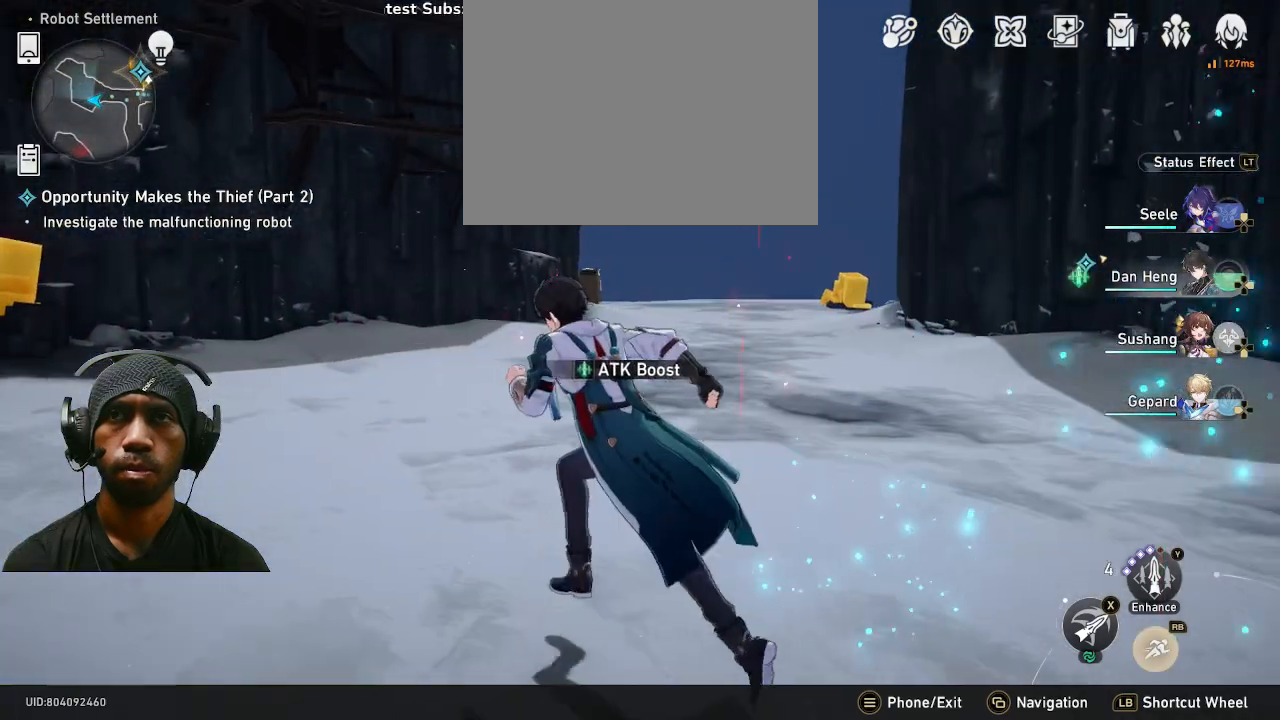
{"buttons": [], "left_stick": "up", "right_stick": "center", "events": [[350, "left_stick", "up"], [367, "right_stick", "right"], [483, "right_stick", "center"]]}
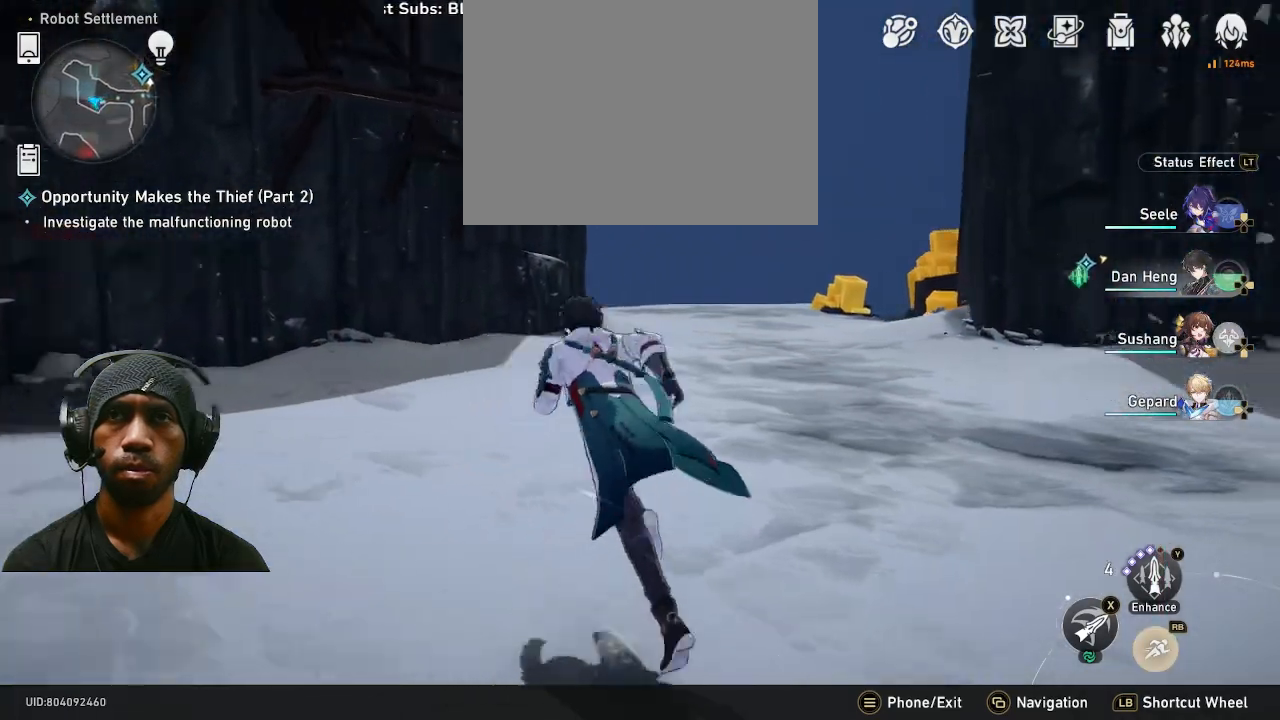
{"buttons": [], "left_stick": "up", "right_stick": "center", "events": []}
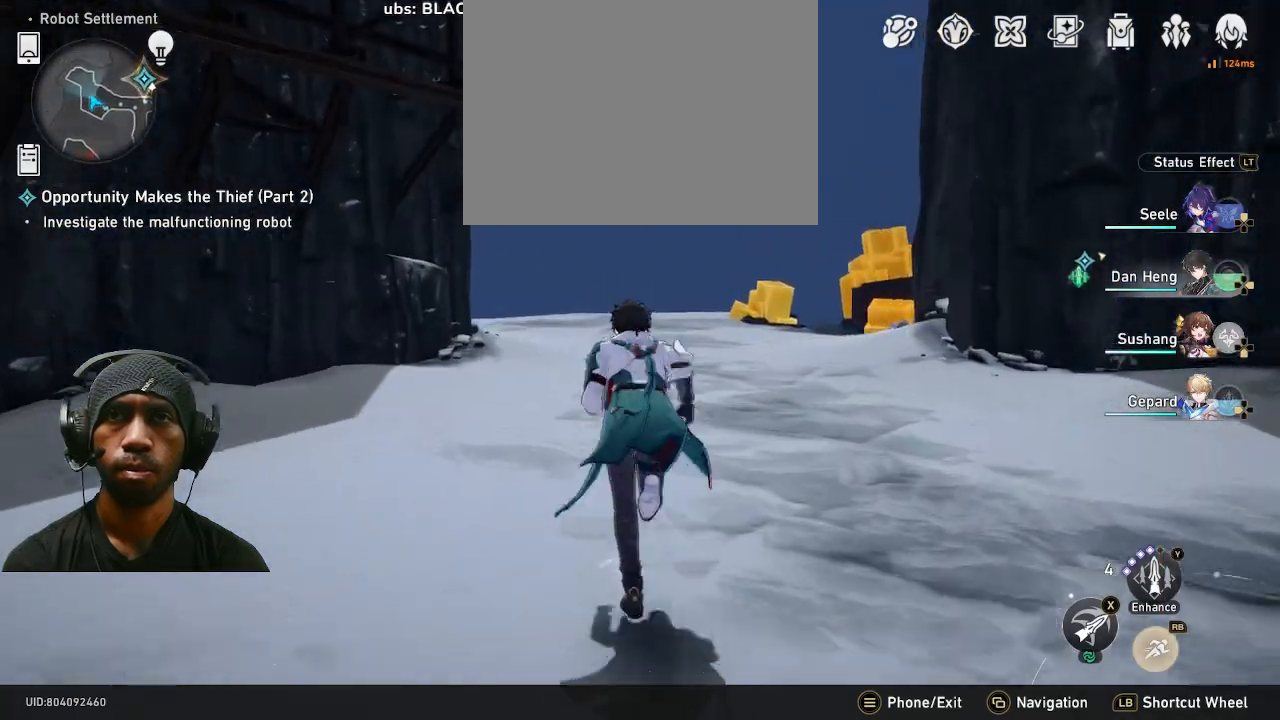
{"buttons": [], "left_stick": "up", "right_stick": "center", "events": []}
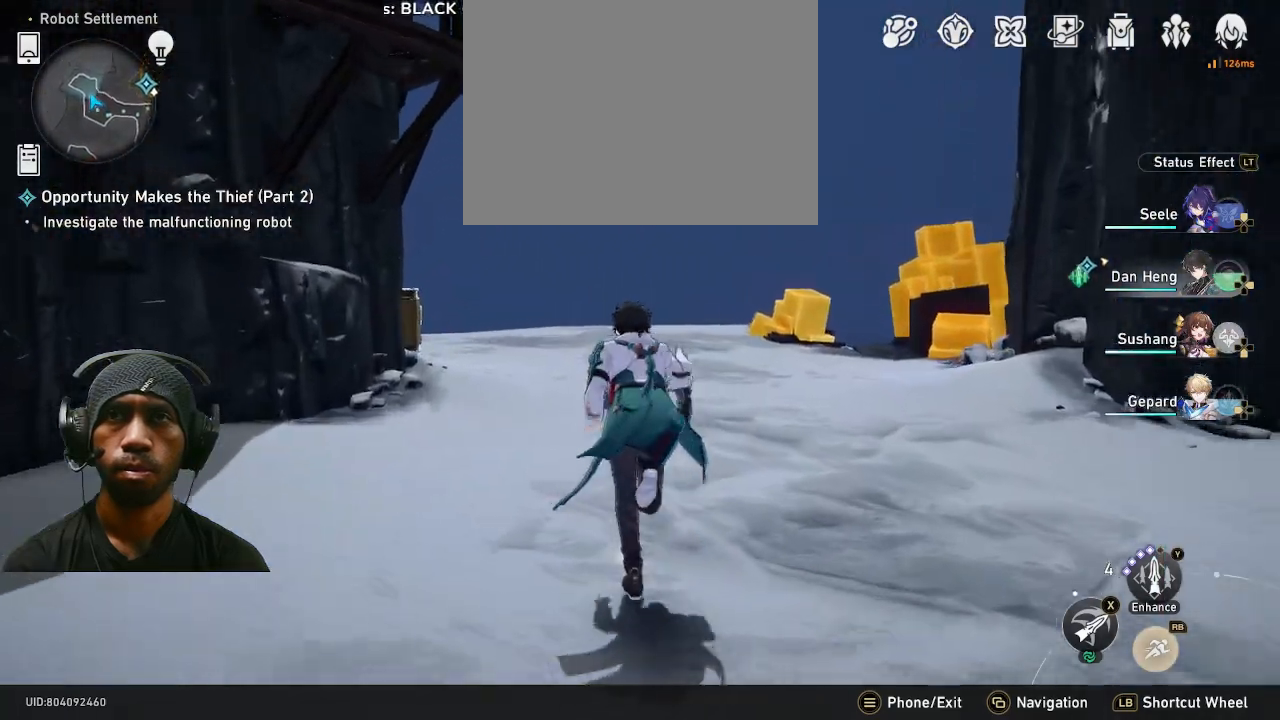
{"buttons": [], "left_stick": "up", "right_stick": "center", "events": []}
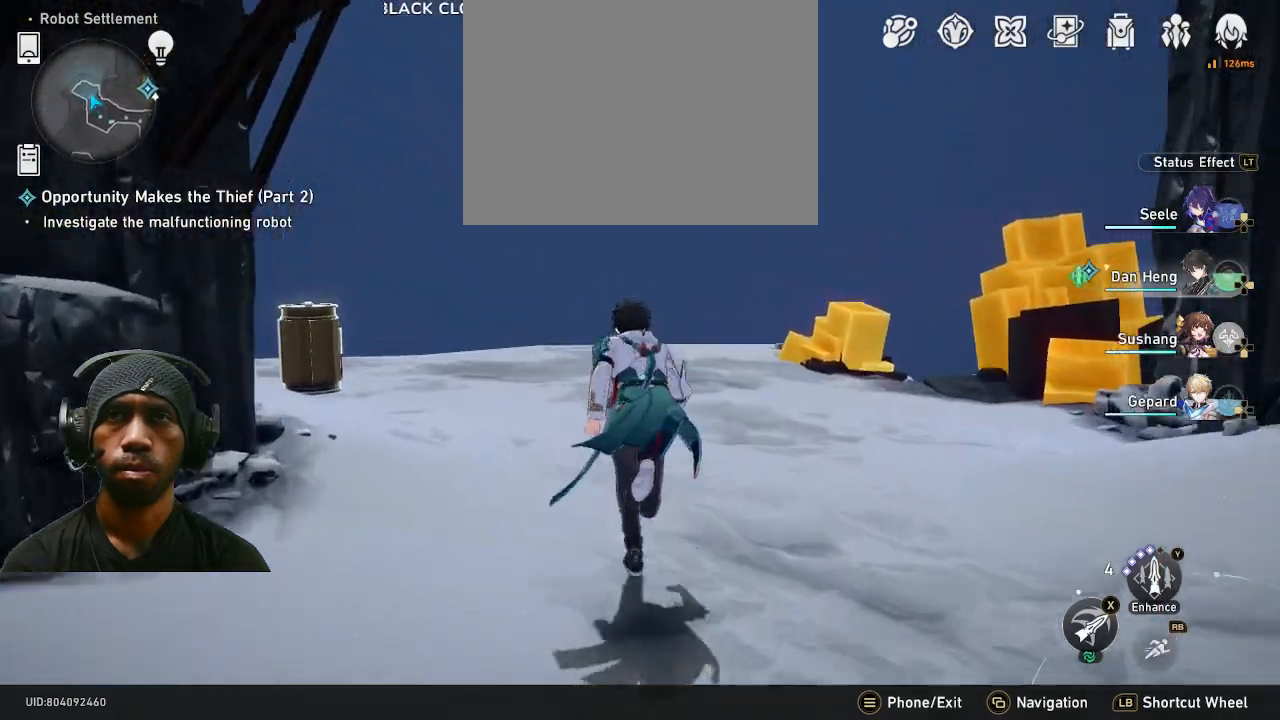
{"buttons": ["SQUARE"], "left_stick": "up", "right_stick": "center", "events": [[100, "right_stick", "left"], [317, "right_stick", "center"], [467, "SQUARE", "down"]]}
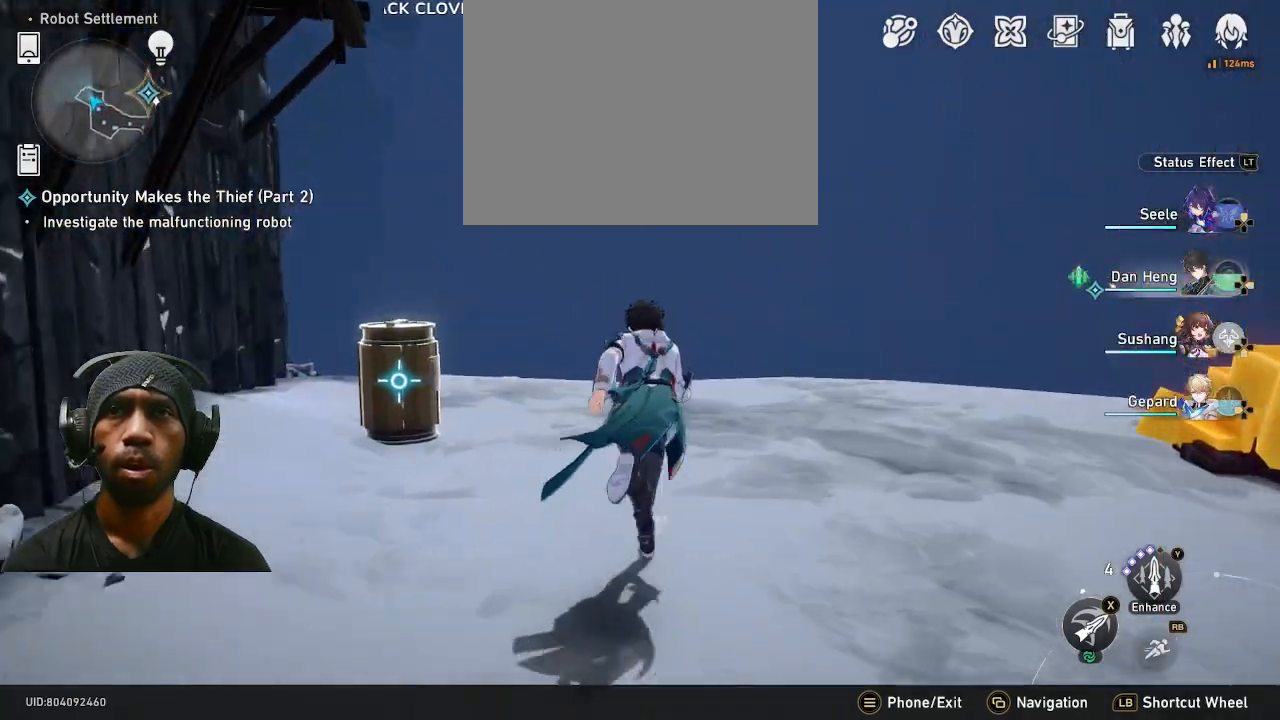
{"buttons": [], "left_stick": "up-right", "right_stick": "center", "events": [[33, "left_stick", "right"], [133, "SQUARE", "up"], [267, "left_stick", "up"], [417, "left_stick", "up-right"]]}
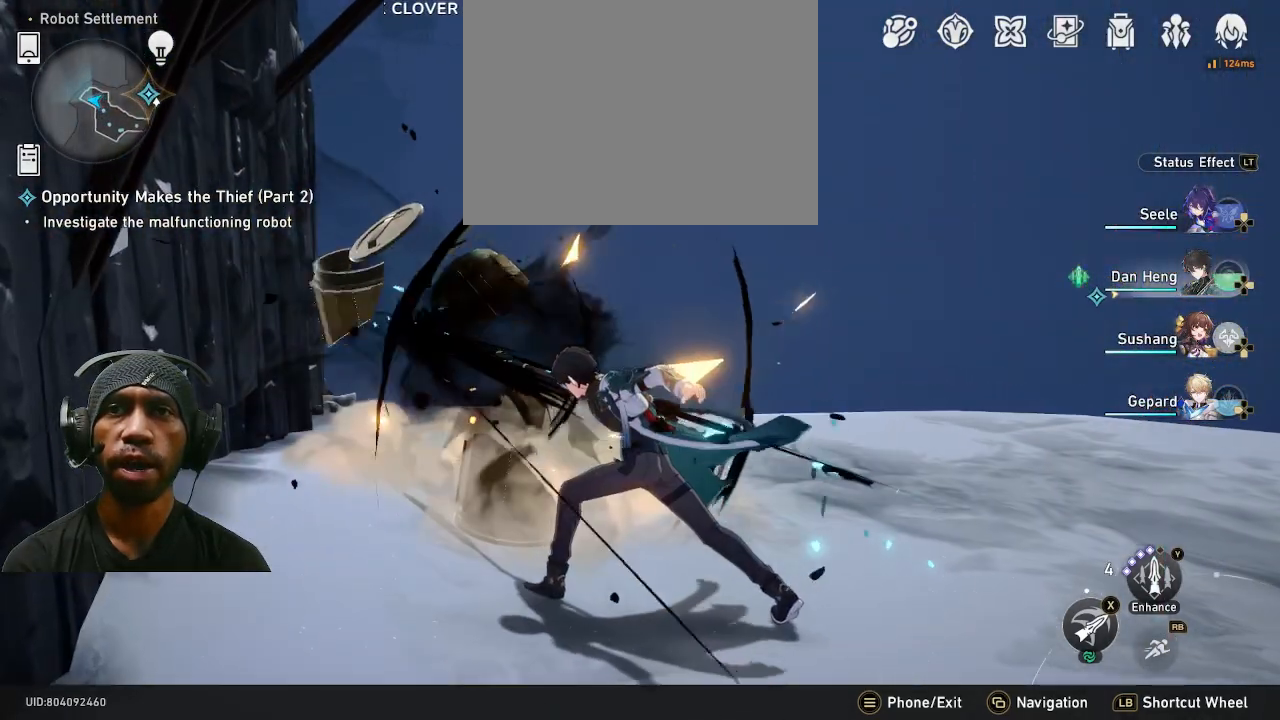
{"buttons": [], "left_stick": "right", "right_stick": "right", "events": [[150, "right_stick", "right"], [167, "left_stick", "right"]]}
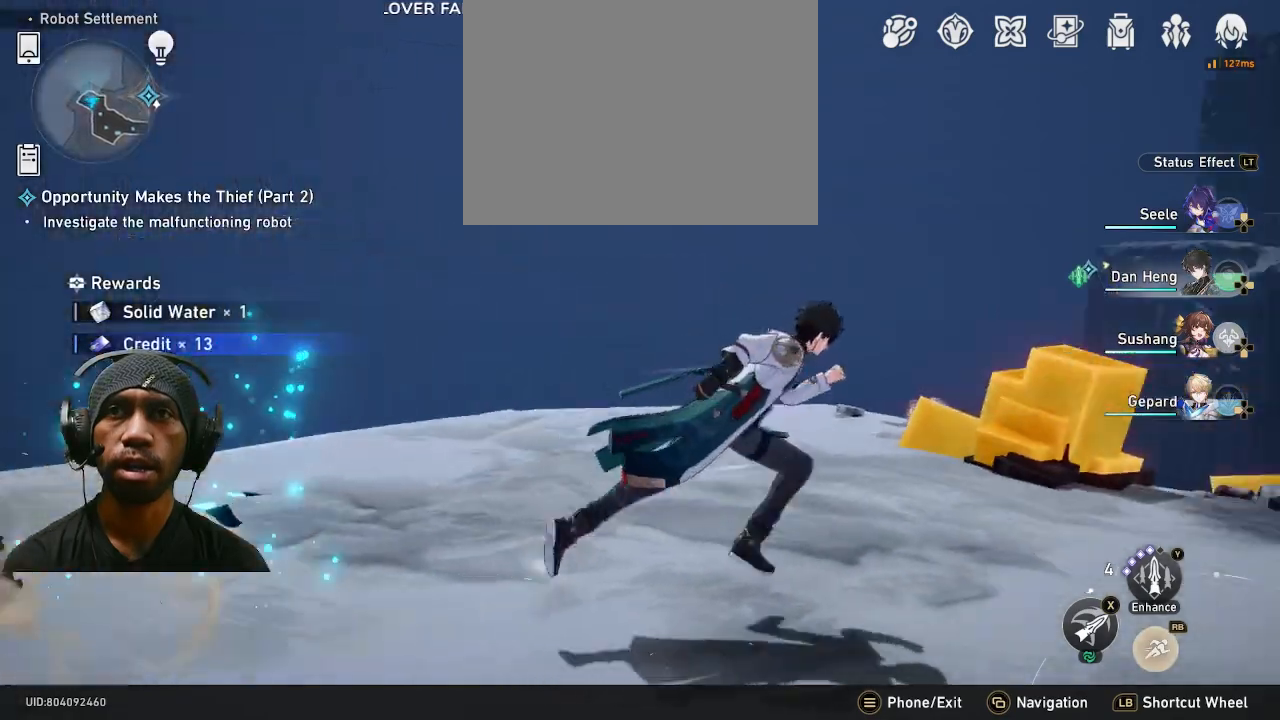
{"buttons": [], "left_stick": "right", "right_stick": "center", "events": [[483, "right_stick", "center"]]}
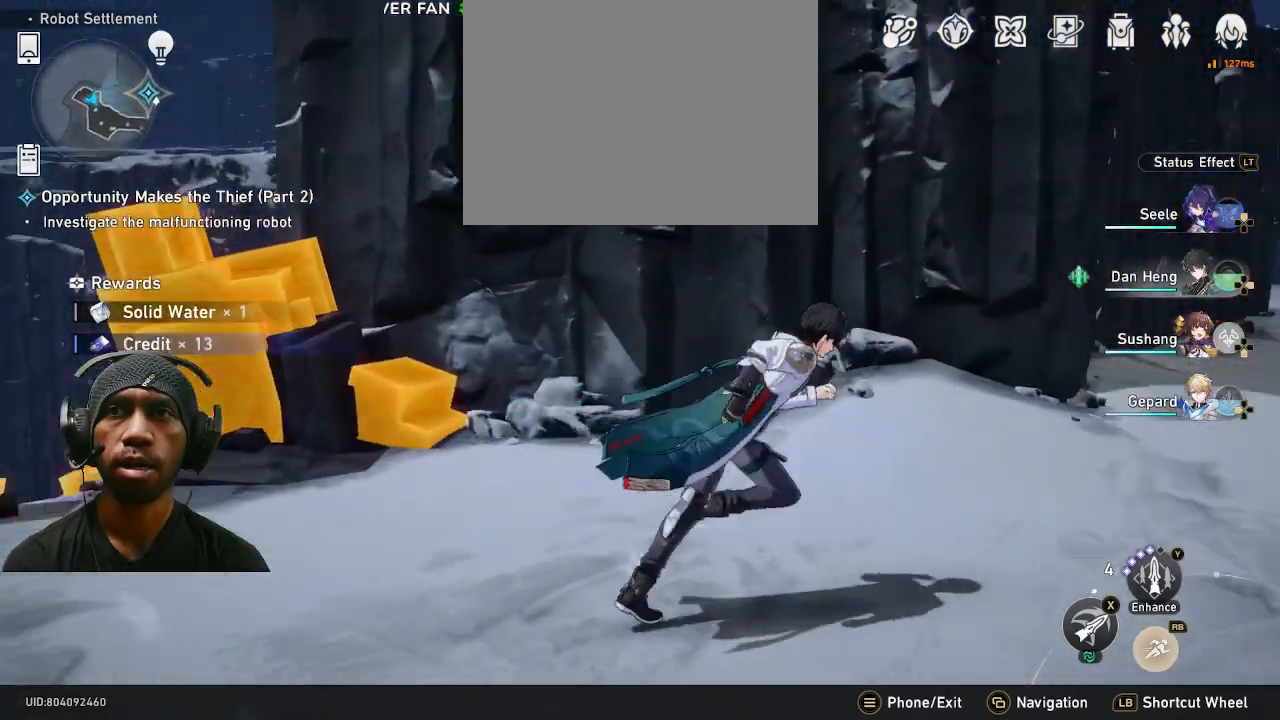
{"buttons": [], "left_stick": "up-right", "right_stick": "center", "events": [[233, "left_stick", "up-right"]]}
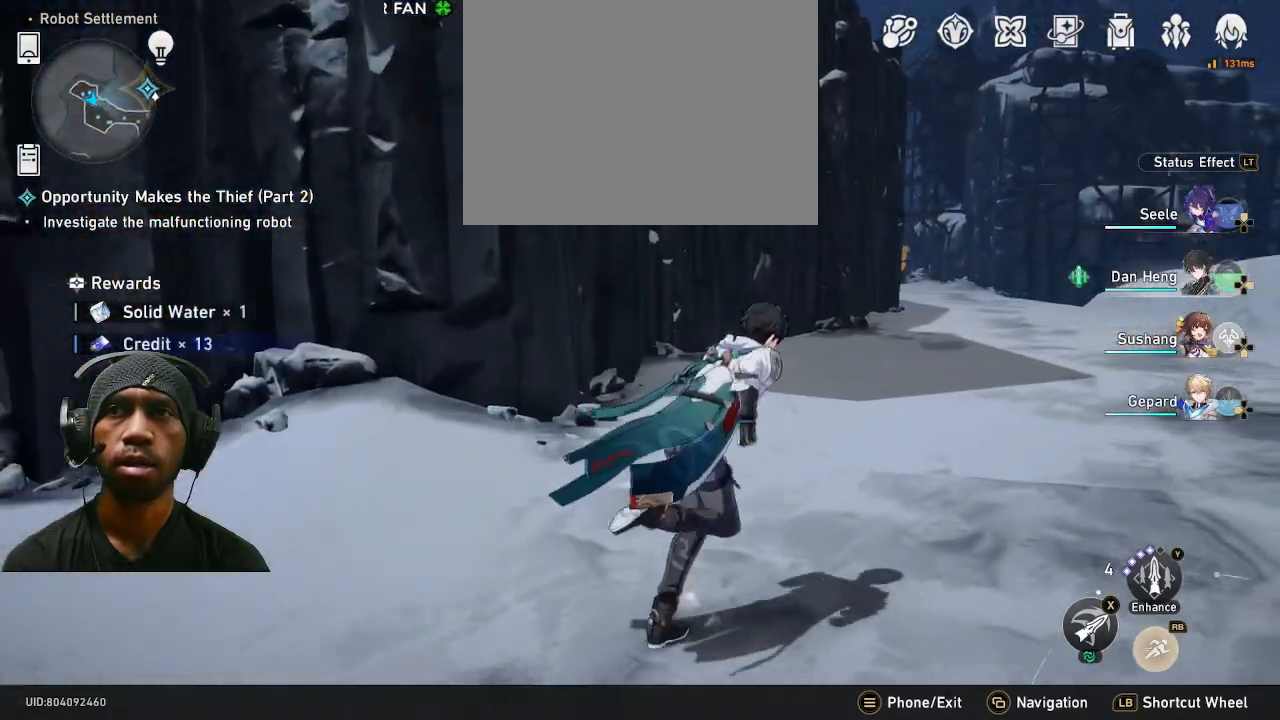
{"buttons": [], "left_stick": "up", "right_stick": "right", "events": [[383, "right_stick", "right"], [467, "left_stick", "up"]]}
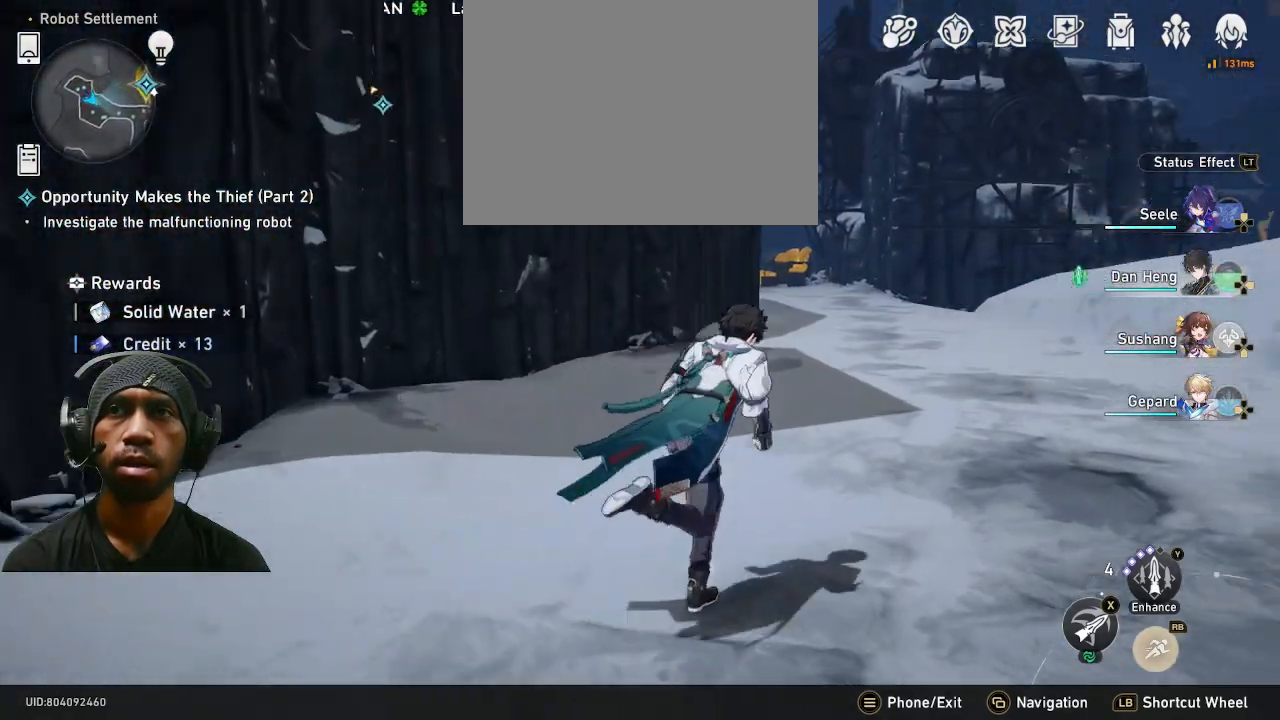
{"buttons": [], "left_stick": "up", "right_stick": "center", "events": [[100, "right_stick", "center"]]}
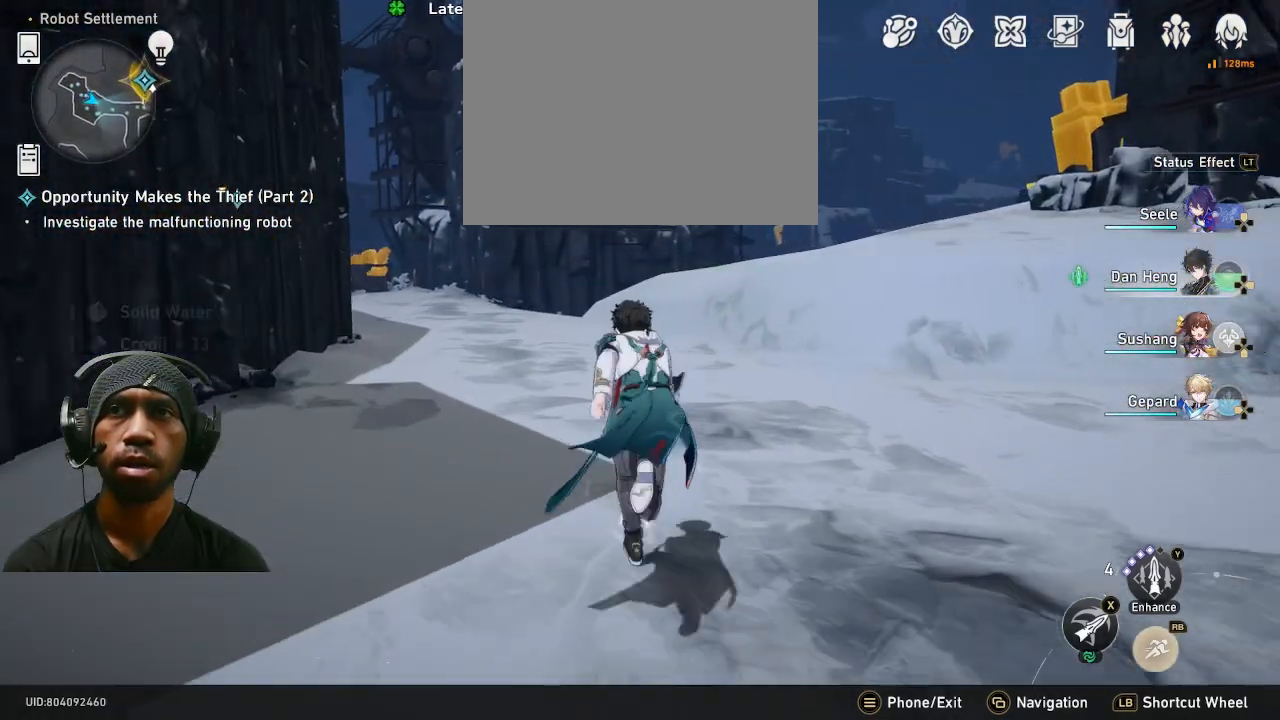
{"buttons": [], "left_stick": "up", "right_stick": "center", "events": [[17, "left_stick", "up-left"], [217, "left_stick", "up"]]}
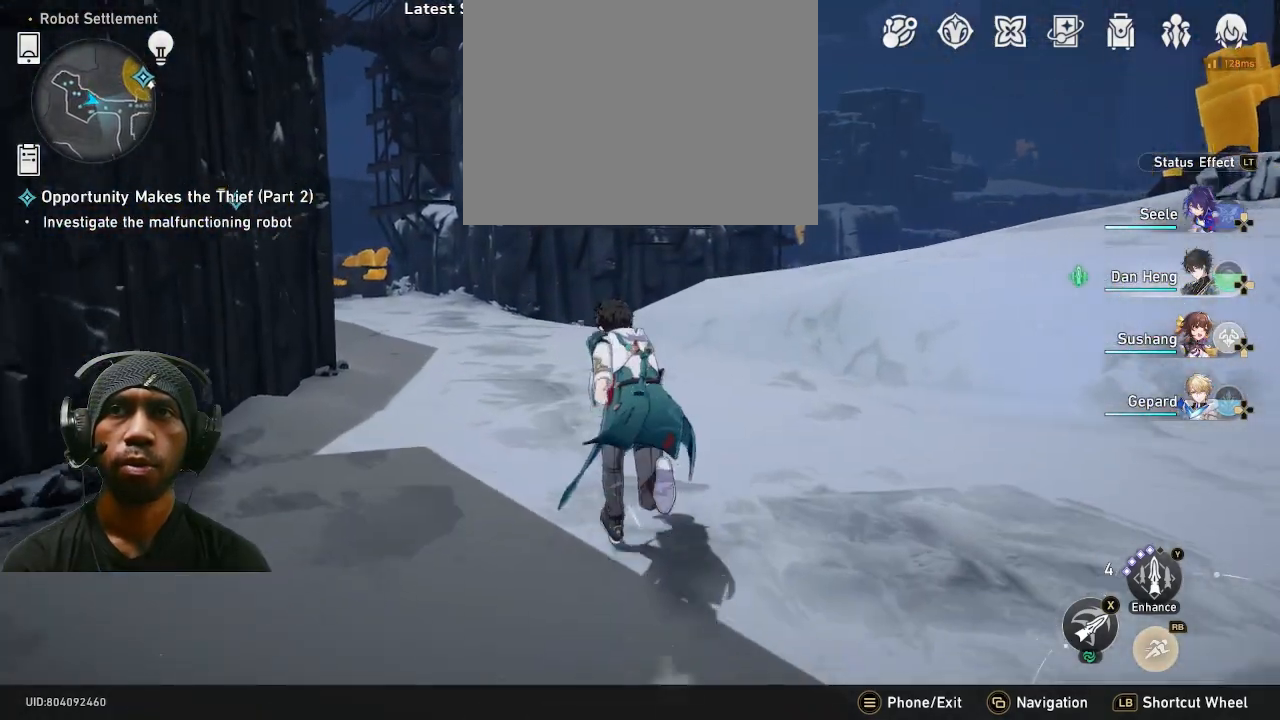
{"buttons": [], "left_stick": "up-left", "right_stick": "center", "events": [[267, "left_stick", "up-left"]]}
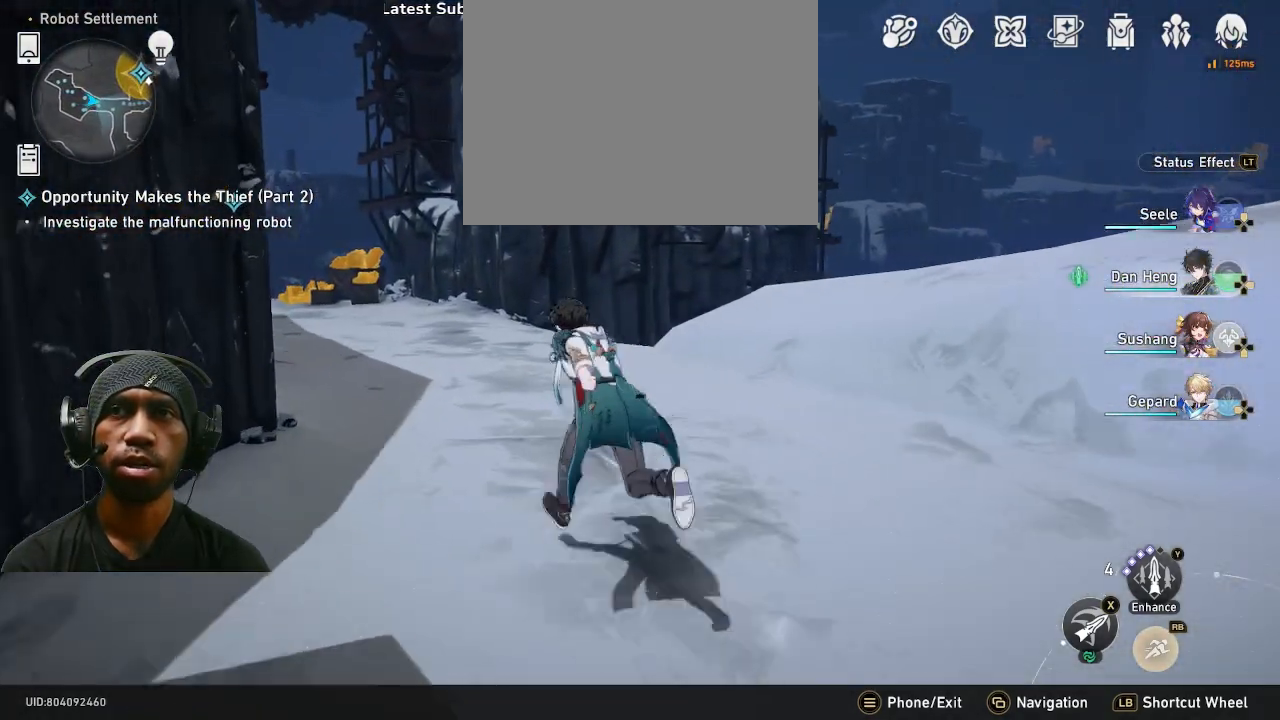
{"buttons": [], "left_stick": "up", "right_stick": "center", "events": [[317, "right_stick", "up-left"], [333, "left_stick", "up"], [383, "right_stick", "center"]]}